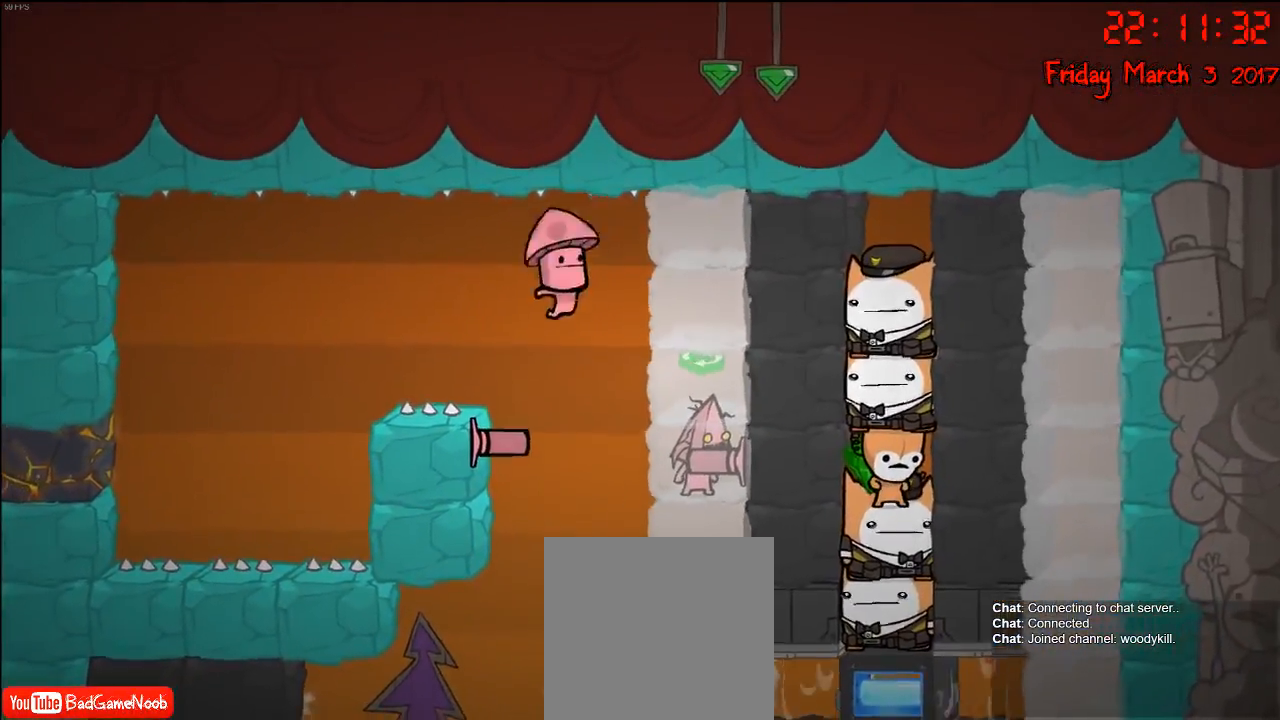
Gameplay with a controller (Xbox layout); each line is a JSON object with the inputs held at the frame after it. "events" lists button and stick changes between this image and that frame as [ms after this image, input, new state], when the widget could be followed in between.
{"buttons": [], "left_stick": "left", "right_stick": "center", "events": [[383, "left_stick", "left"]]}
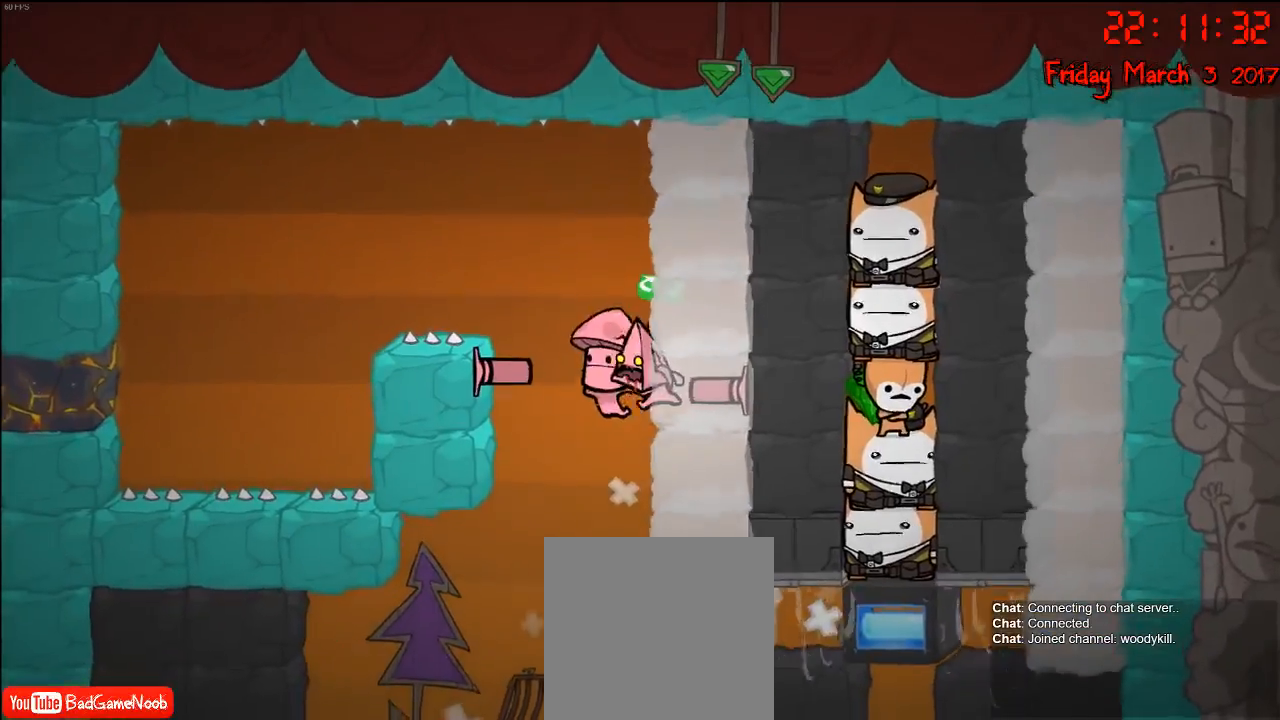
{"buttons": [], "left_stick": "center", "right_stick": "center", "events": [[83, "left_stick", "center"], [167, "left_stick", "right"], [383, "left_stick", "center"]]}
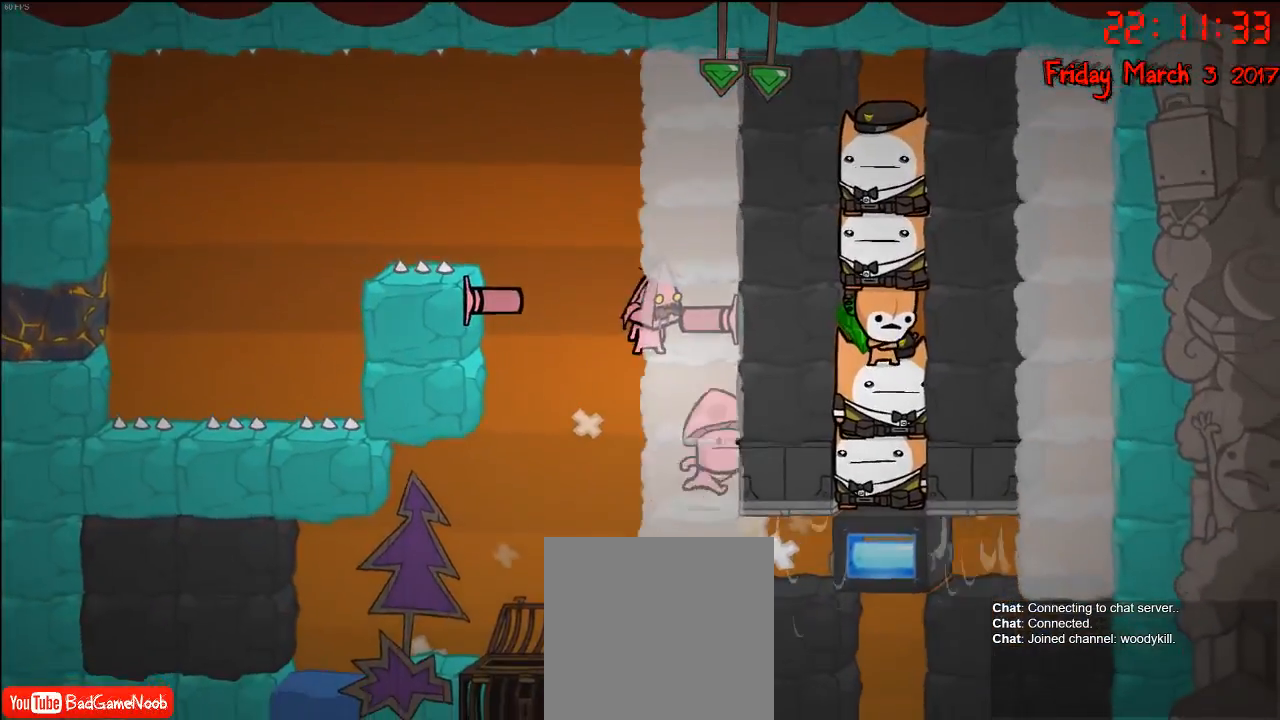
{"buttons": [], "left_stick": "left", "right_stick": "center", "events": [[150, "left_stick", "left"], [233, "A", "down"], [367, "A", "up"]]}
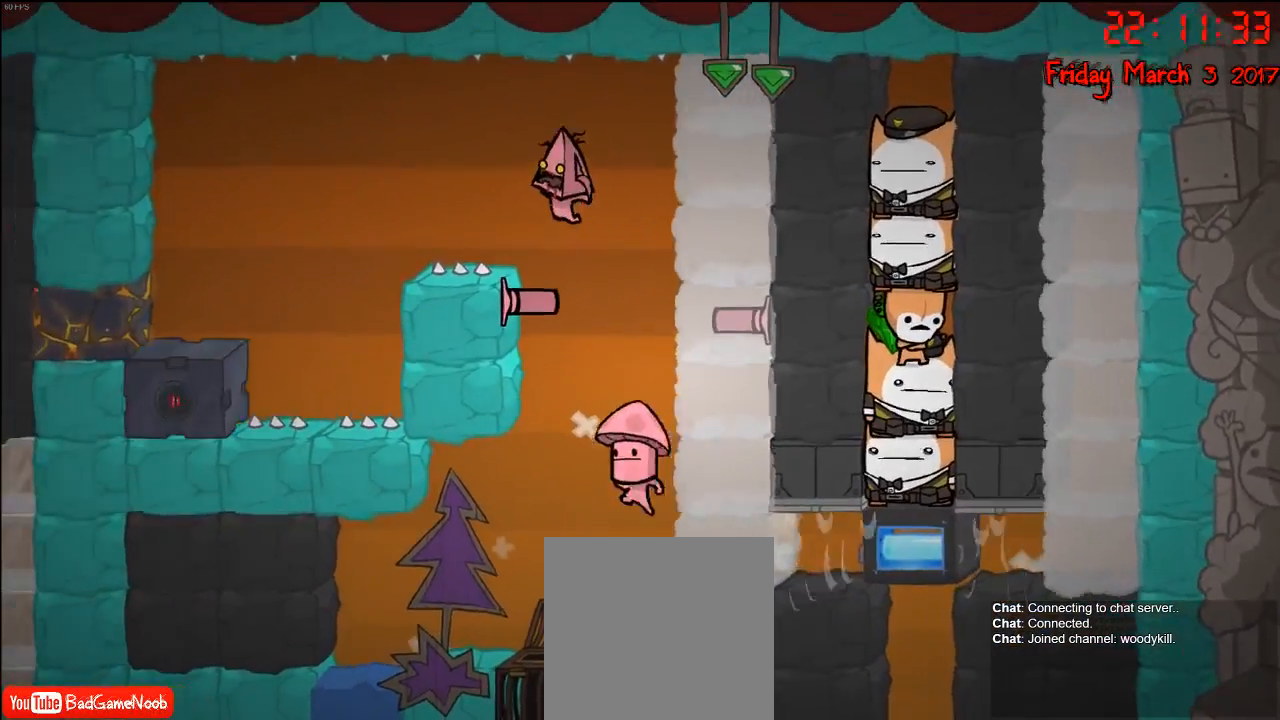
{"buttons": [], "left_stick": "center", "right_stick": "center", "events": [[33, "left_stick", "center"]]}
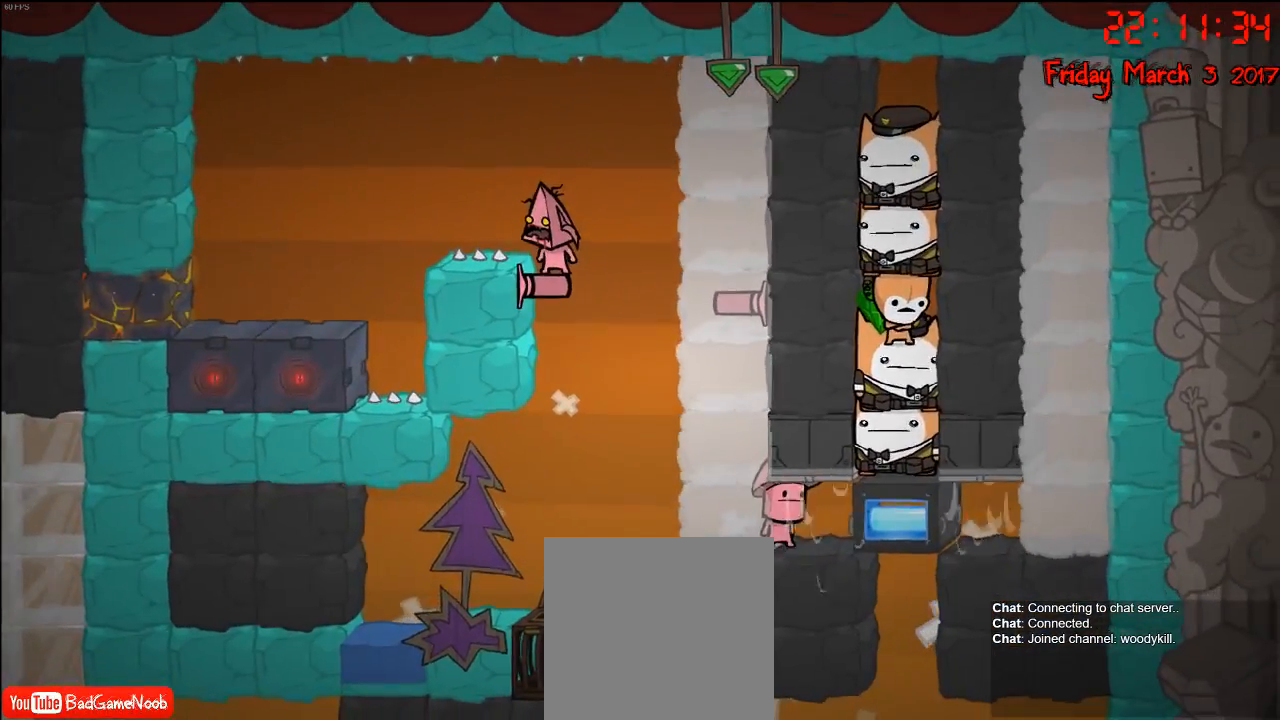
{"buttons": [], "left_stick": "center", "right_stick": "center", "events": []}
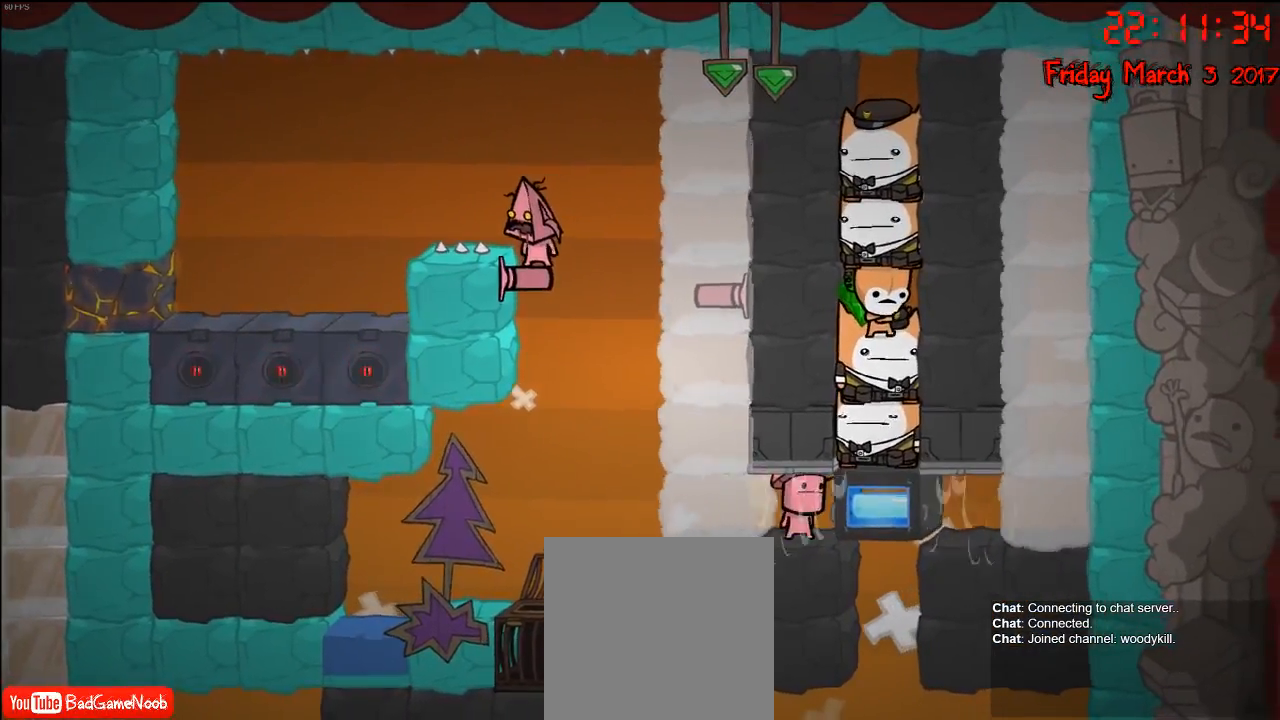
{"buttons": [], "left_stick": "center", "right_stick": "center", "events": [[67, "left_stick", "right"], [250, "left_stick", "center"]]}
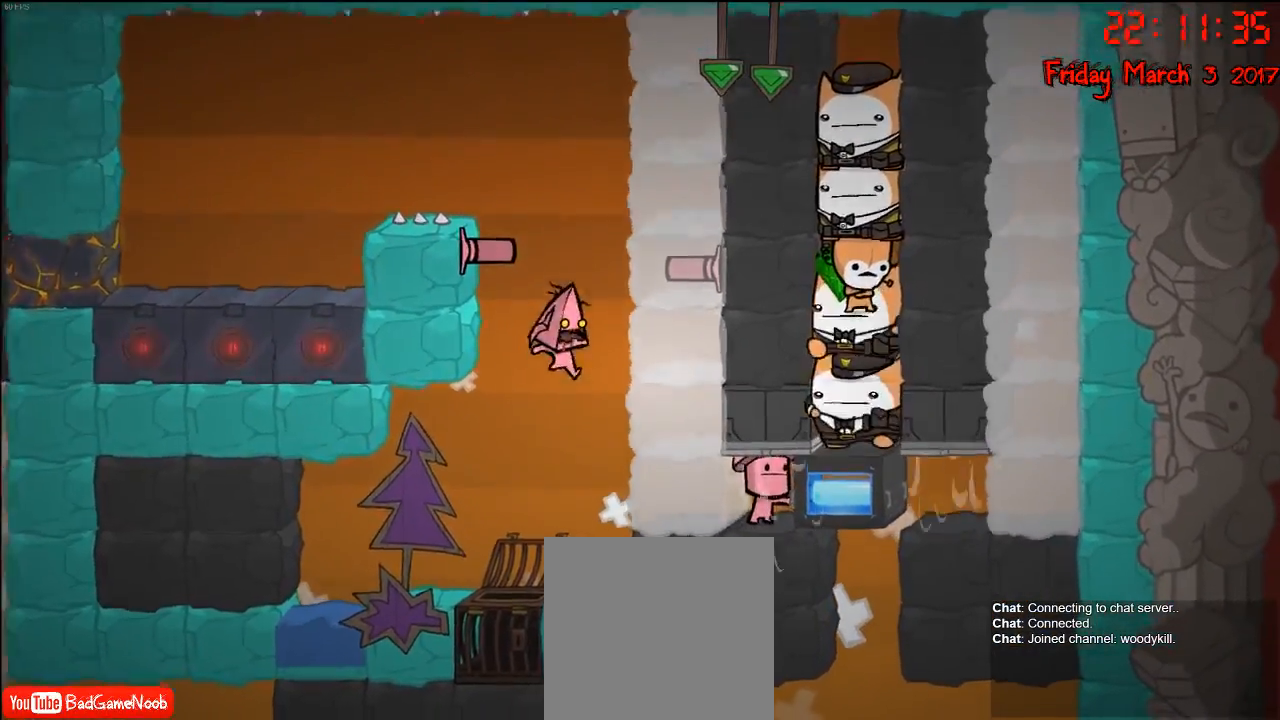
{"buttons": [], "left_stick": "center", "right_stick": "center", "events": [[217, "left_stick", "right"], [400, "left_stick", "center"]]}
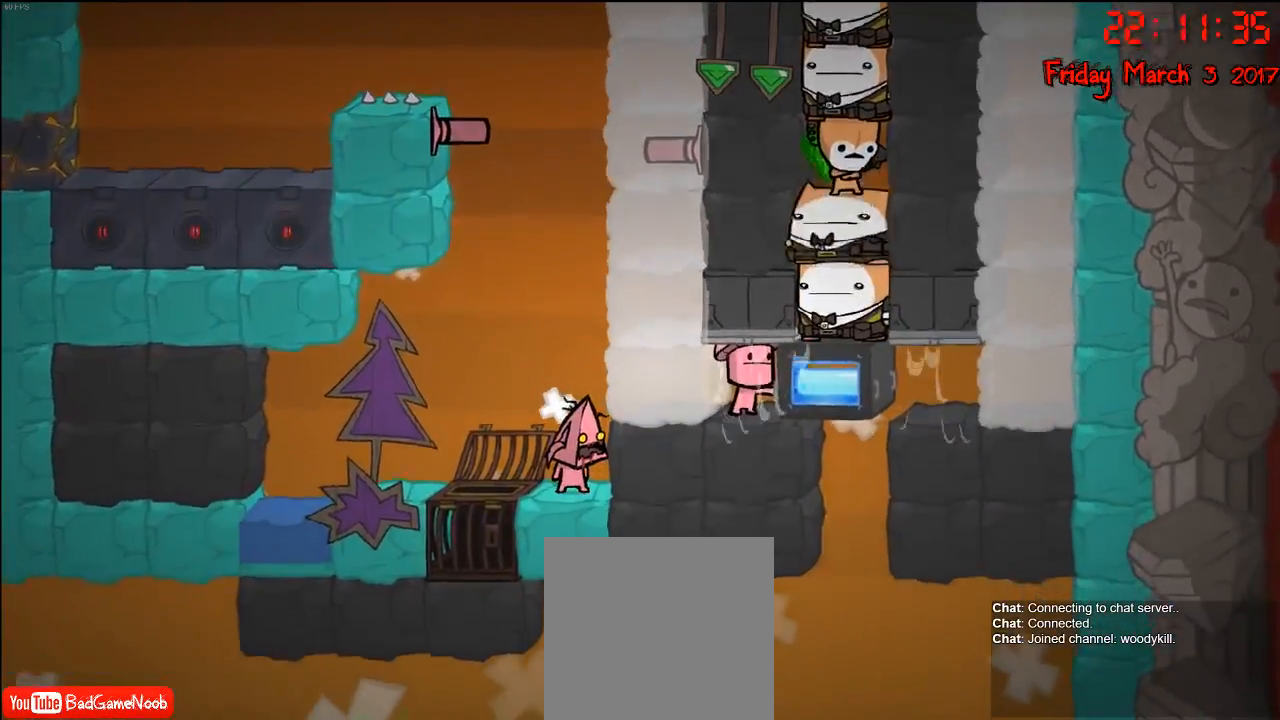
{"buttons": [], "left_stick": "center", "right_stick": "center", "events": []}
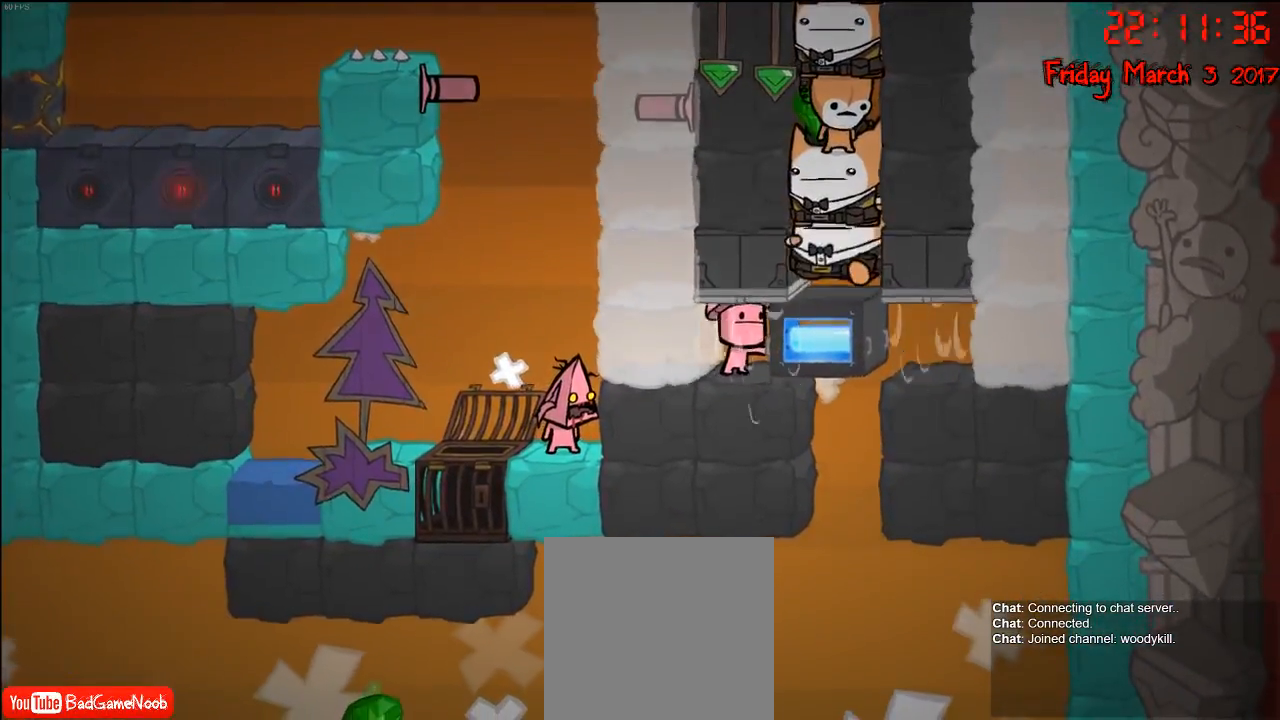
{"buttons": ["A"], "left_stick": "center", "right_stick": "center", "events": [[383, "A", "down"]]}
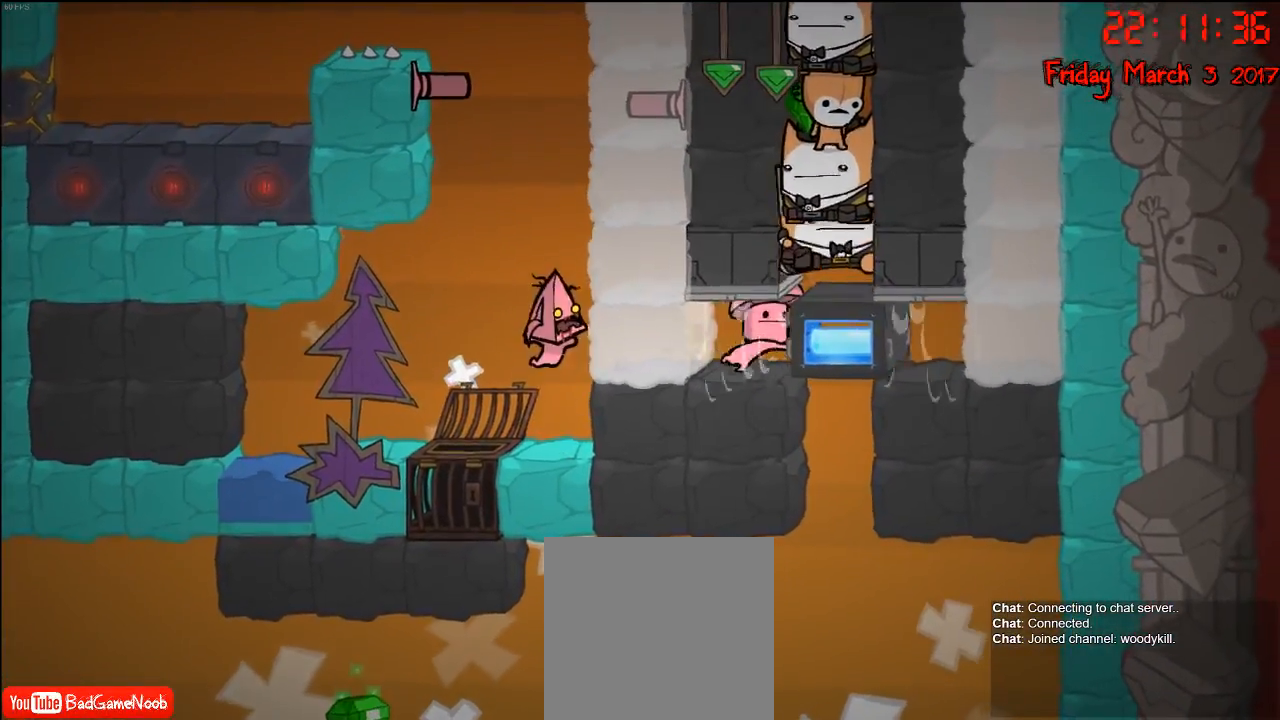
{"buttons": [], "left_stick": "center", "right_stick": "center", "events": [[17, "left_stick", "right"], [67, "A", "up"], [217, "left_stick", "center"]]}
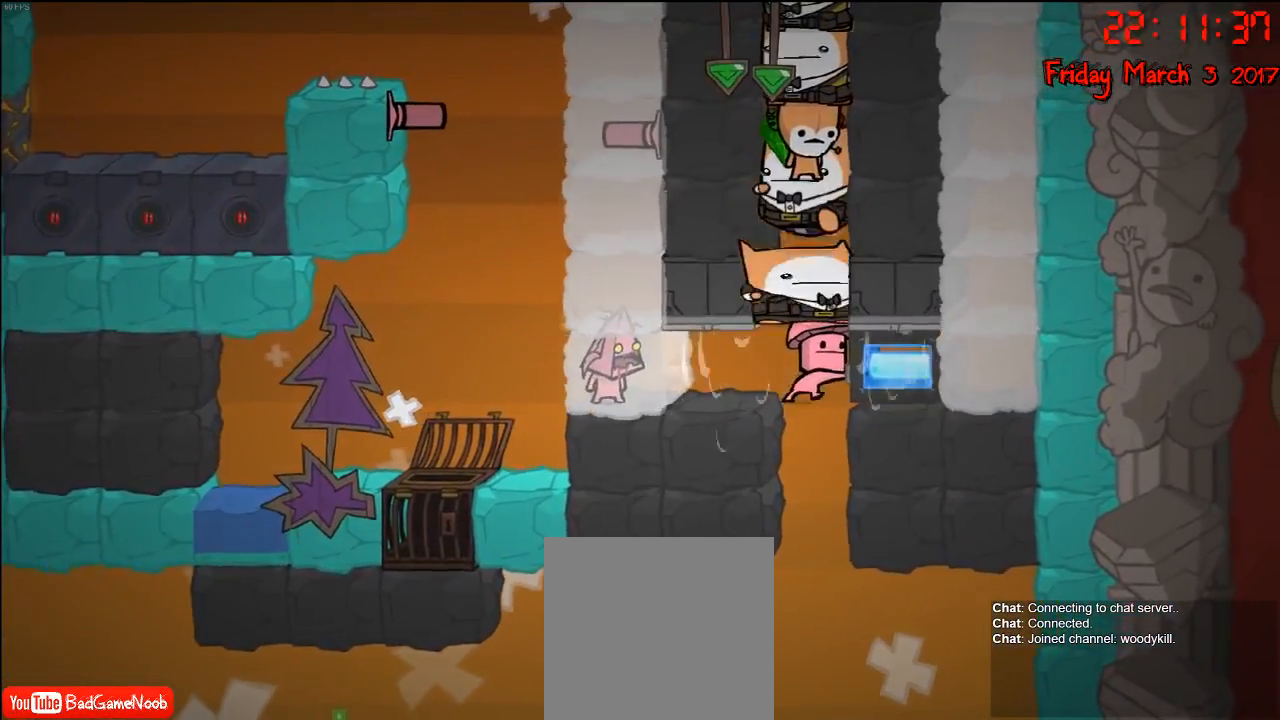
{"buttons": [], "left_stick": "center", "right_stick": "center", "events": []}
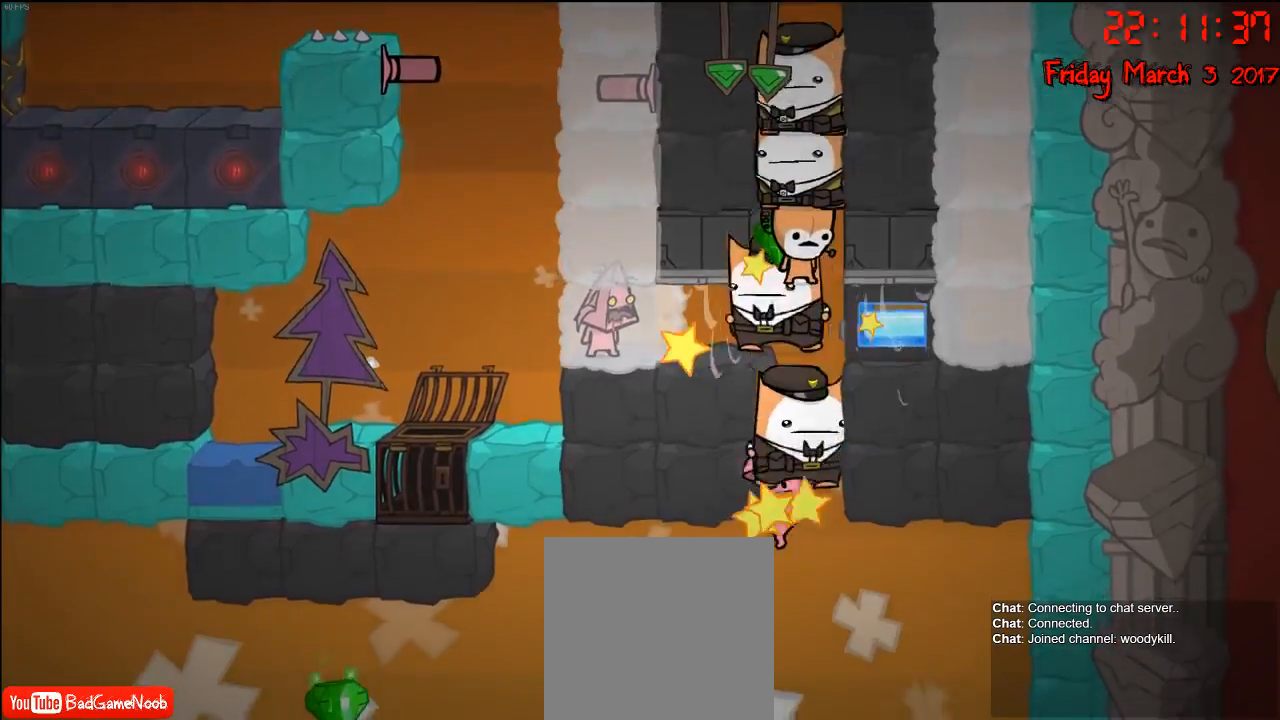
{"buttons": [], "left_stick": "center", "right_stick": "center", "events": []}
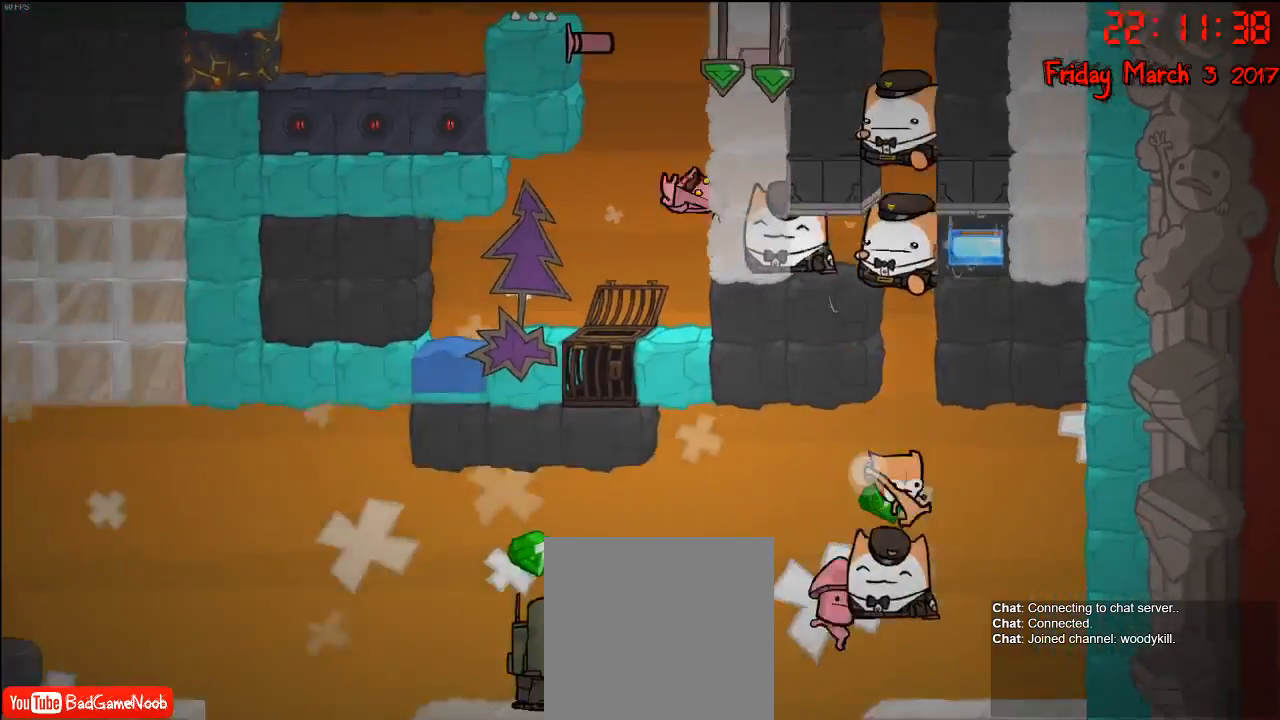
{"buttons": [], "left_stick": "right", "right_stick": "center", "events": [[133, "left_stick", "right"]]}
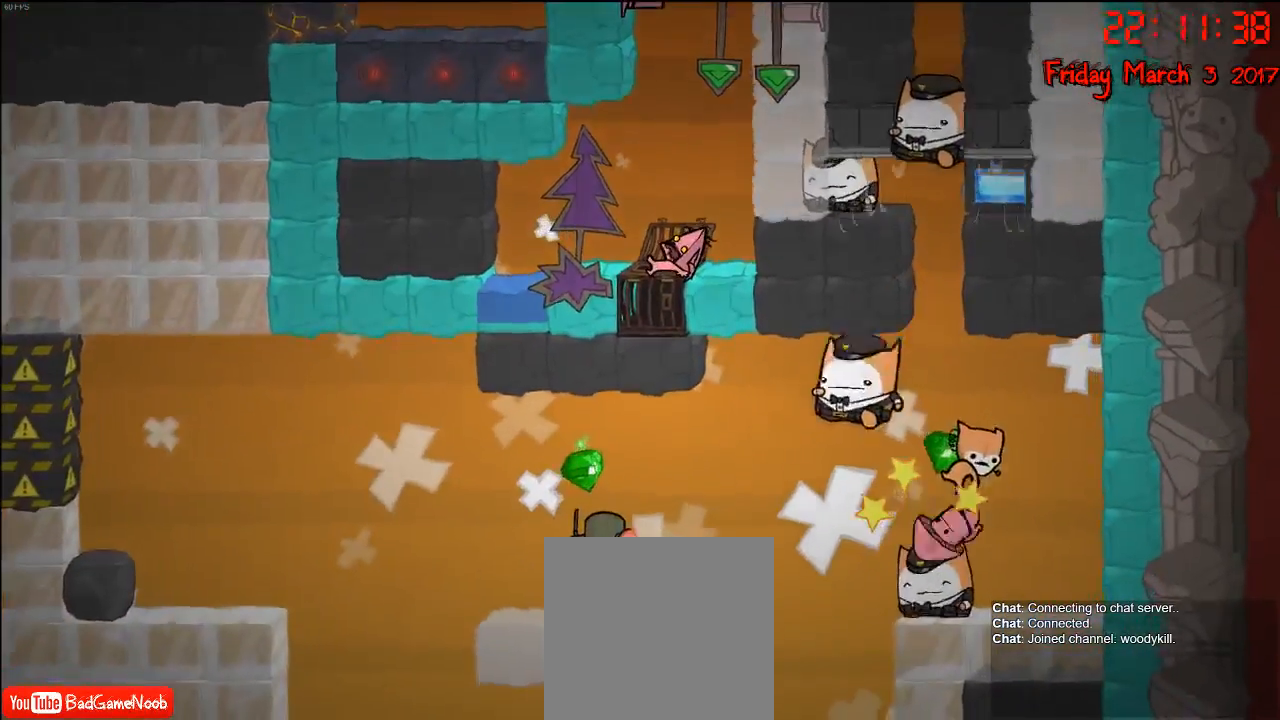
{"buttons": [], "left_stick": "right", "right_stick": "center", "events": [[33, "left_stick", "center"], [117, "left_stick", "right"]]}
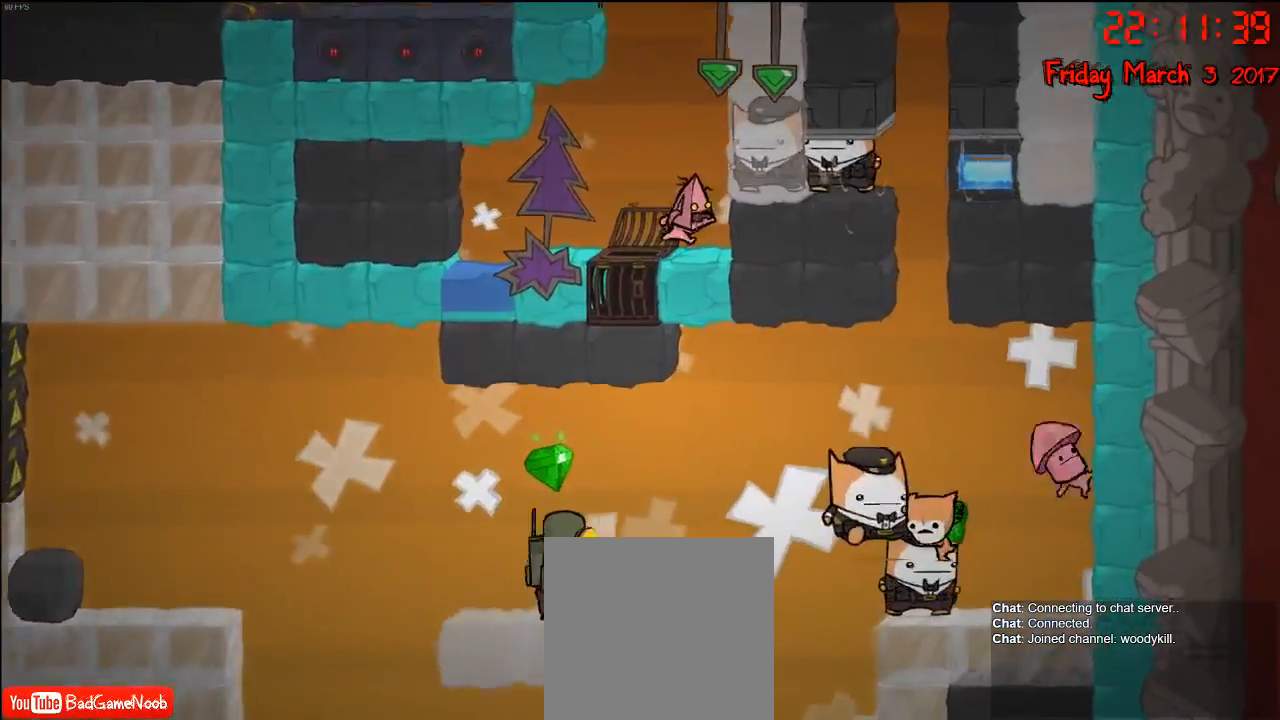
{"buttons": ["X"], "left_stick": "right", "right_stick": "center", "events": [[33, "X", "down"], [133, "X", "up"], [217, "X", "down"], [283, "X", "up"], [333, "X", "down"], [433, "X", "up"], [500, "X", "down"]]}
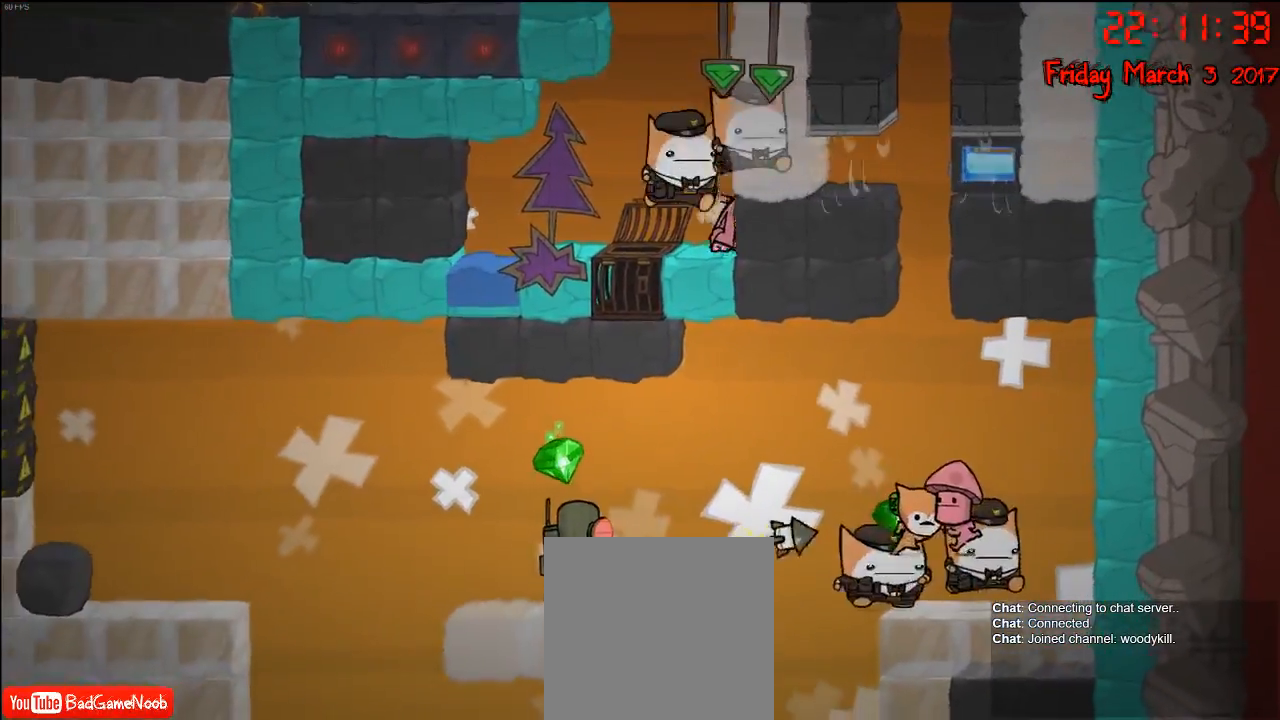
{"buttons": ["X"], "left_stick": "right", "right_stick": "center", "events": [[50, "left_stick", "center"], [67, "X", "up"], [100, "left_stick", "left"], [150, "X", "down"], [200, "X", "up"], [250, "left_stick", "center"], [283, "X", "down"], [317, "left_stick", "right"], [350, "X", "up"], [433, "X", "down"]]}
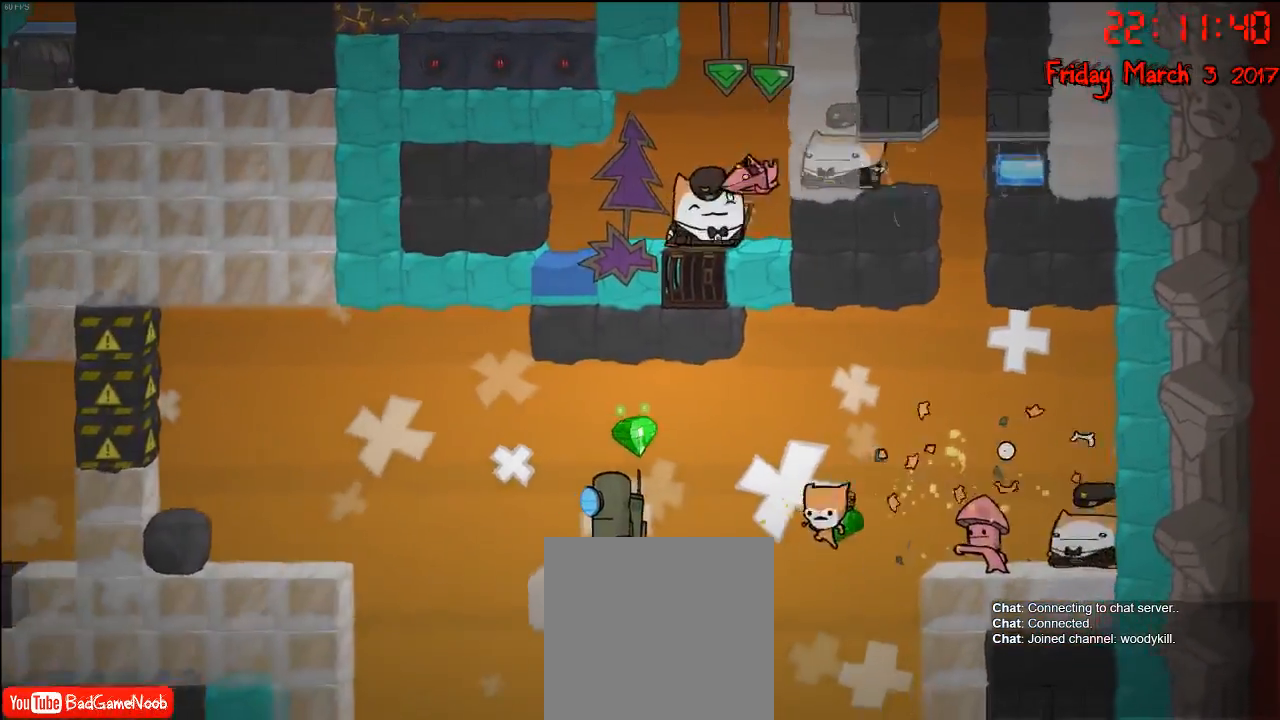
{"buttons": [], "left_stick": "left", "right_stick": "center", "events": [[17, "X", "up"], [100, "X", "down"], [150, "X", "up"], [233, "X", "down"], [317, "X", "up"], [400, "left_stick", "left"], [433, "X", "down"], [500, "X", "up"]]}
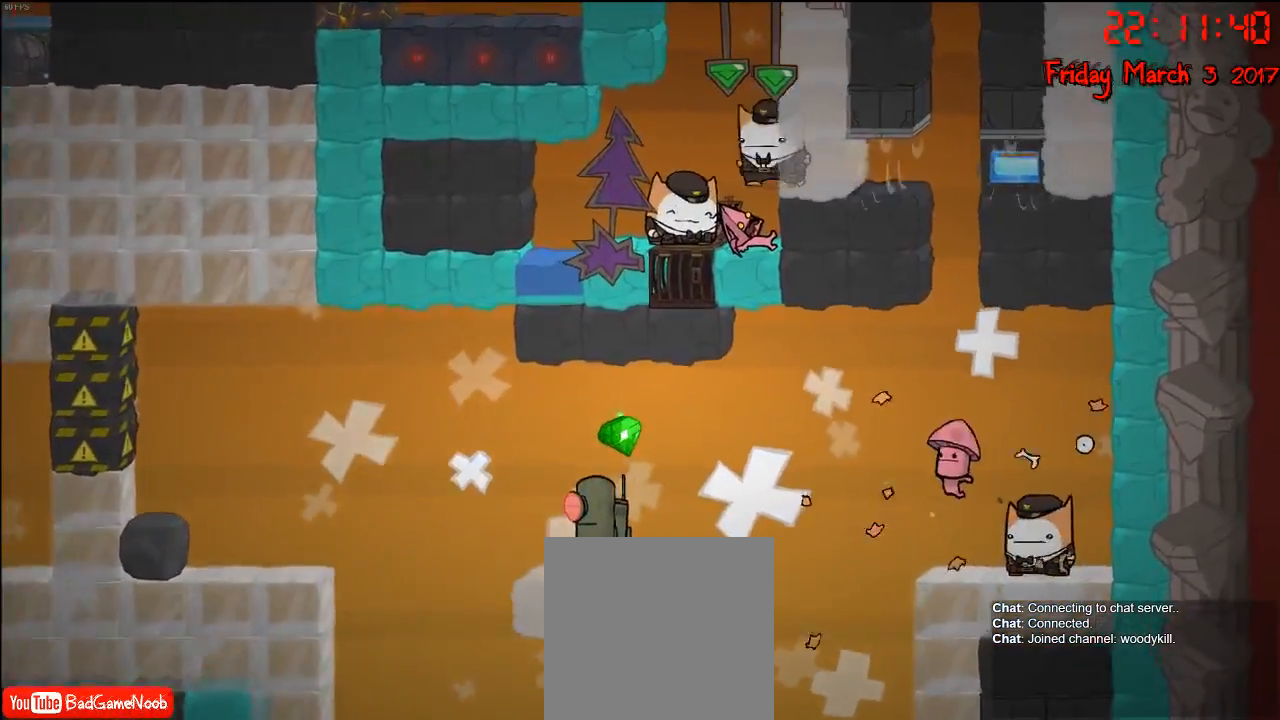
{"buttons": [], "left_stick": "left", "right_stick": "center", "events": [[67, "X", "down"], [150, "X", "up"], [250, "X", "down"], [333, "X", "up"], [433, "X", "down"], [483, "X", "up"]]}
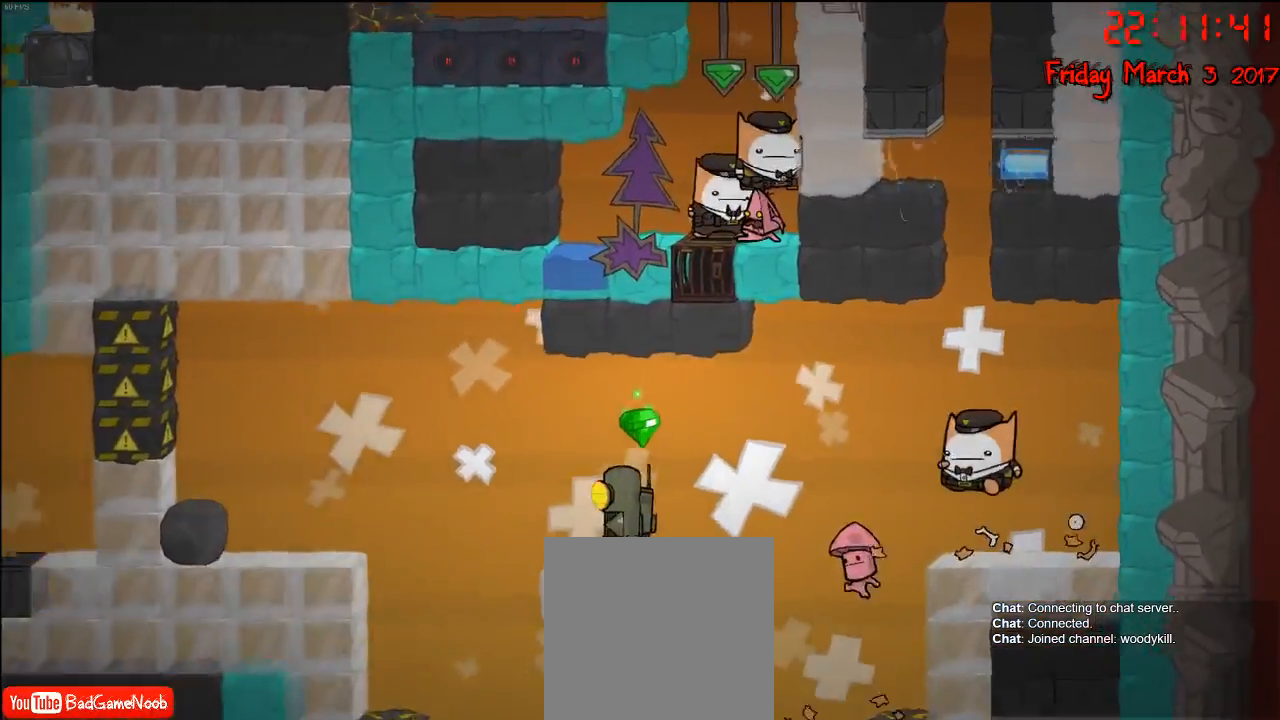
{"buttons": [], "left_stick": "left", "right_stick": "center", "events": [[83, "X", "down"], [150, "X", "up"], [233, "X", "down"], [317, "X", "up"], [383, "X", "down"], [467, "X", "up"]]}
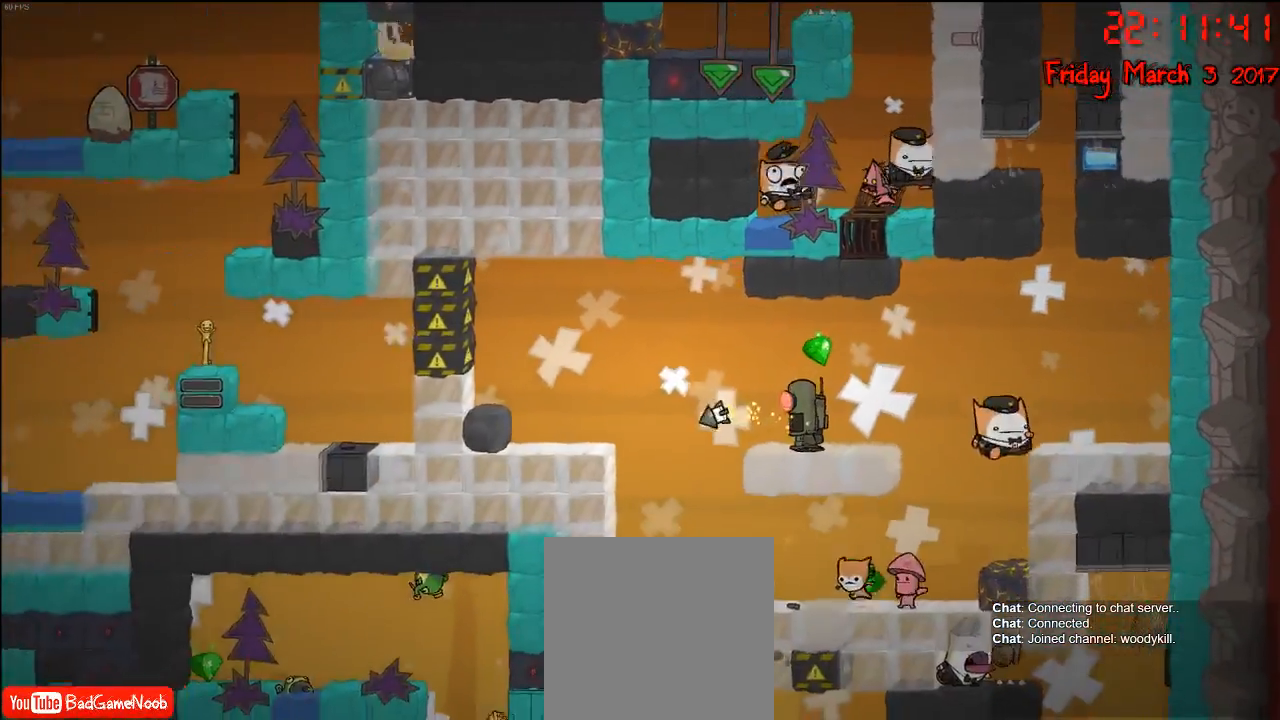
{"buttons": [], "left_stick": "right", "right_stick": "center", "events": [[50, "X", "down"], [100, "left_stick", "center"], [117, "X", "up"], [183, "left_stick", "right"], [350, "B", "down"], [433, "B", "up"]]}
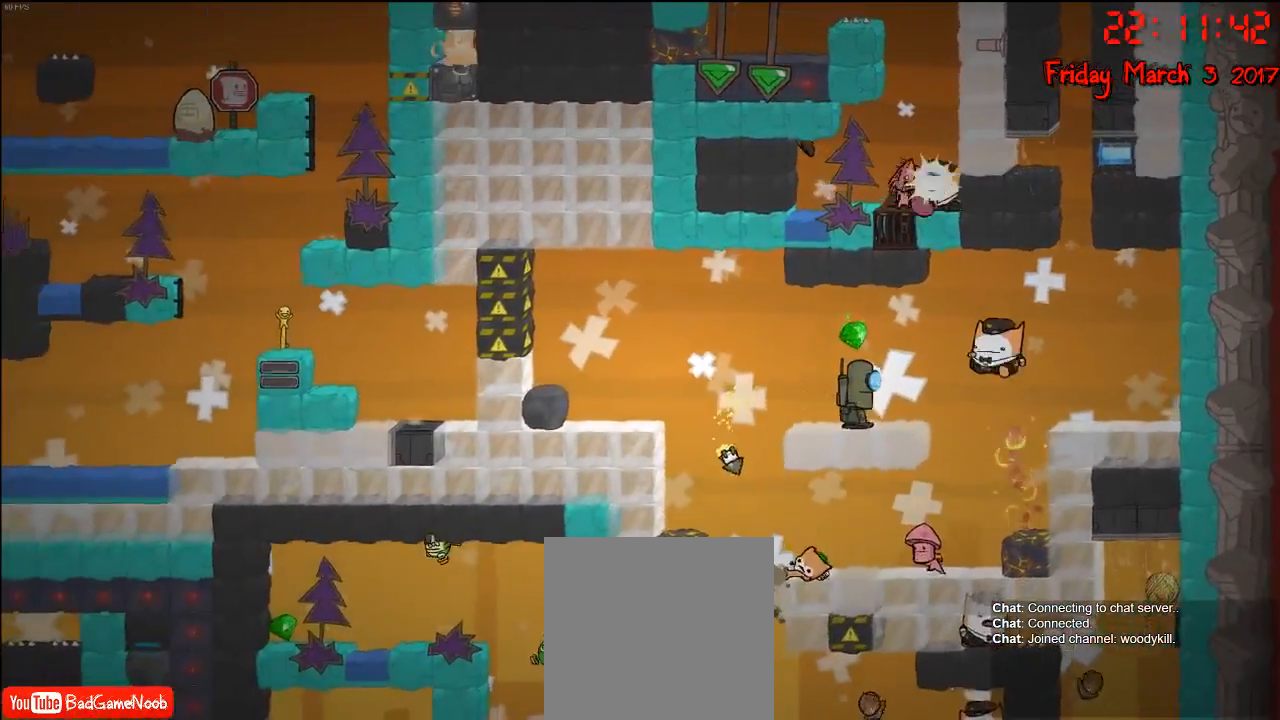
{"buttons": [], "left_stick": "right", "right_stick": "center", "events": [[17, "B", "down"], [100, "B", "up"], [167, "B", "down"], [233, "B", "up"], [317, "B", "down"], [433, "B", "up"]]}
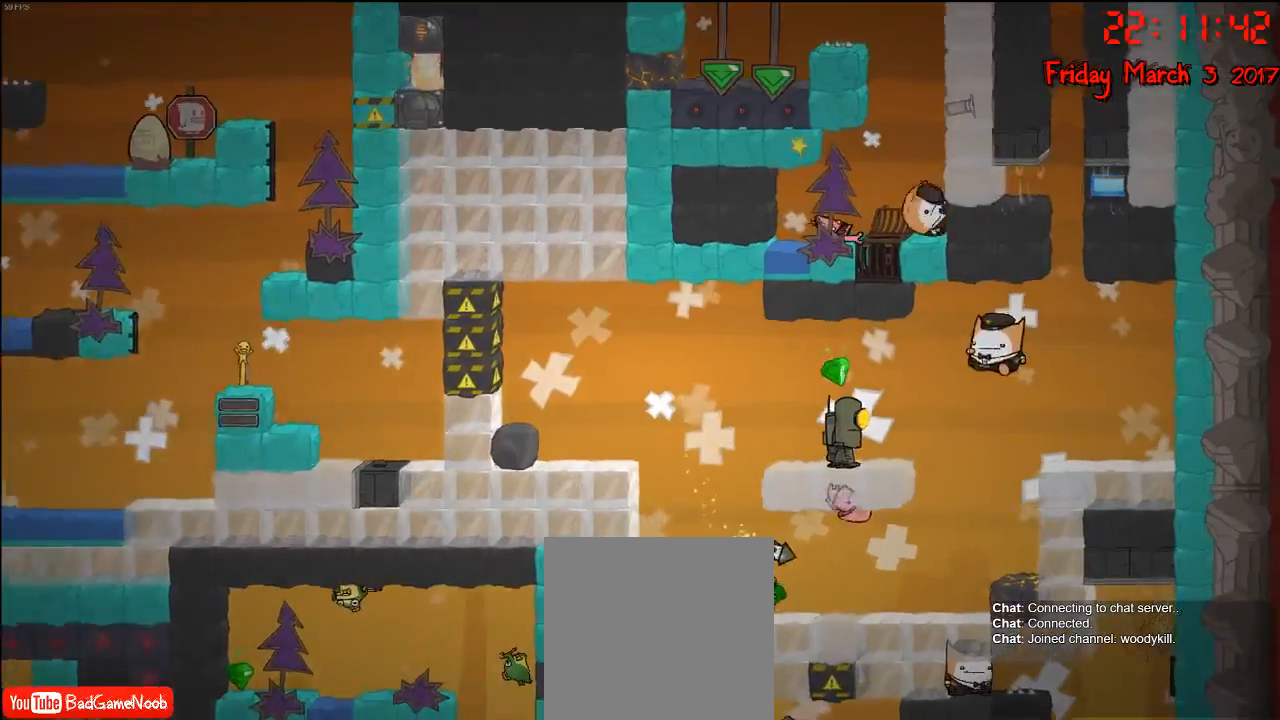
{"buttons": [], "left_stick": "right", "right_stick": "center", "events": [[33, "B", "down"], [133, "B", "up"], [217, "B", "down"], [333, "B", "up"], [417, "B", "down"], [483, "B", "up"]]}
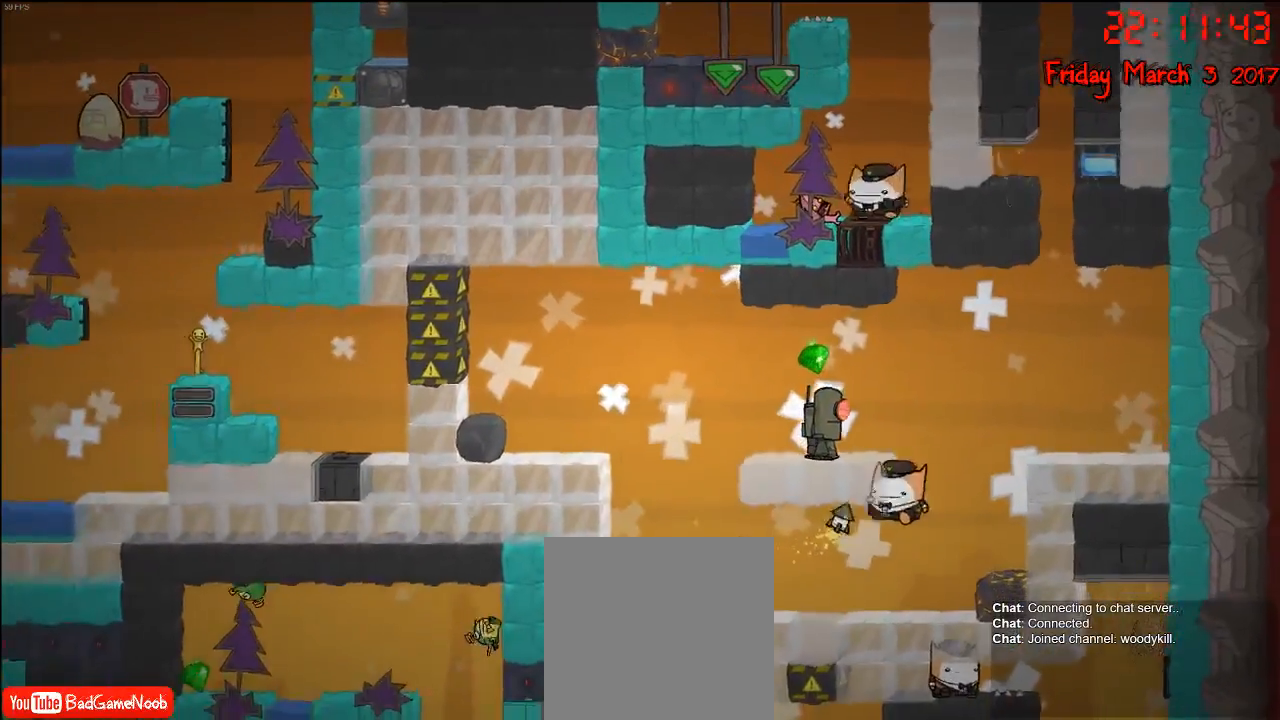
{"buttons": [], "left_stick": "right", "right_stick": "center", "events": [[67, "B", "down"], [167, "B", "up"], [250, "B", "down"], [317, "B", "up"], [383, "B", "down"], [467, "B", "up"]]}
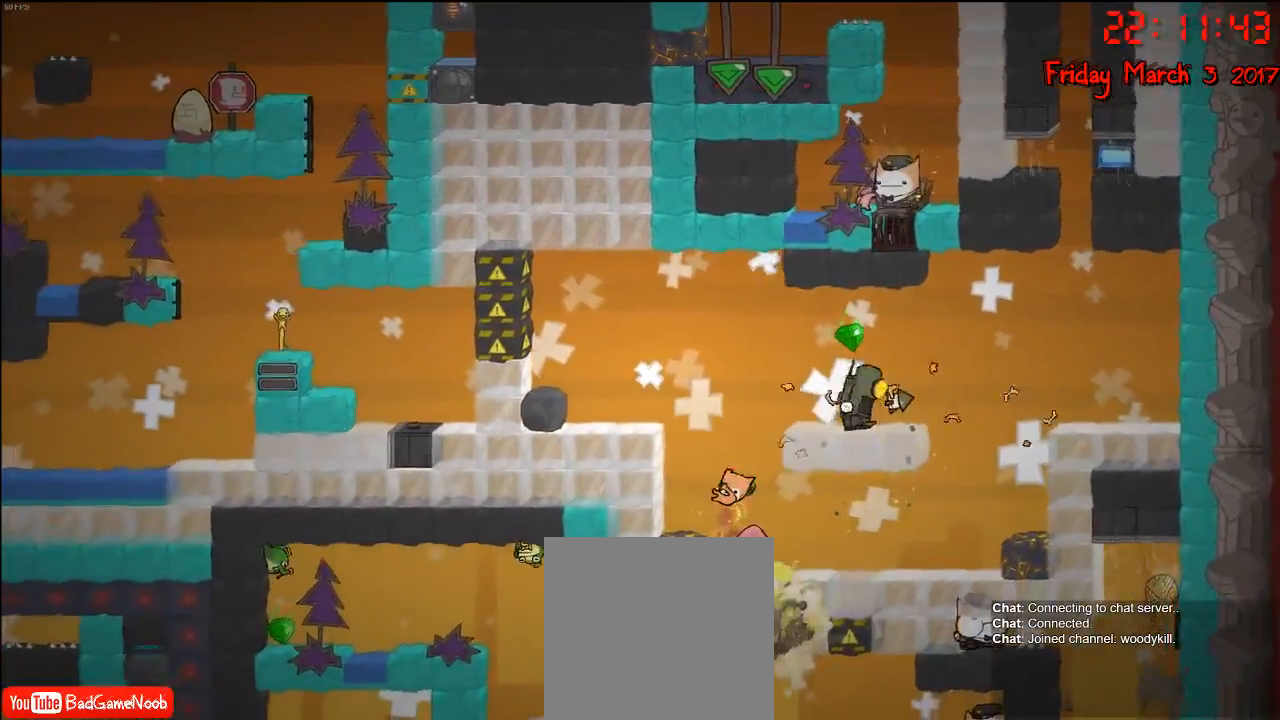
{"buttons": [], "left_stick": "right", "right_stick": "center", "events": [[67, "B", "down"], [150, "B", "up"], [233, "B", "down"], [300, "B", "up"], [383, "B", "down"], [467, "B", "up"]]}
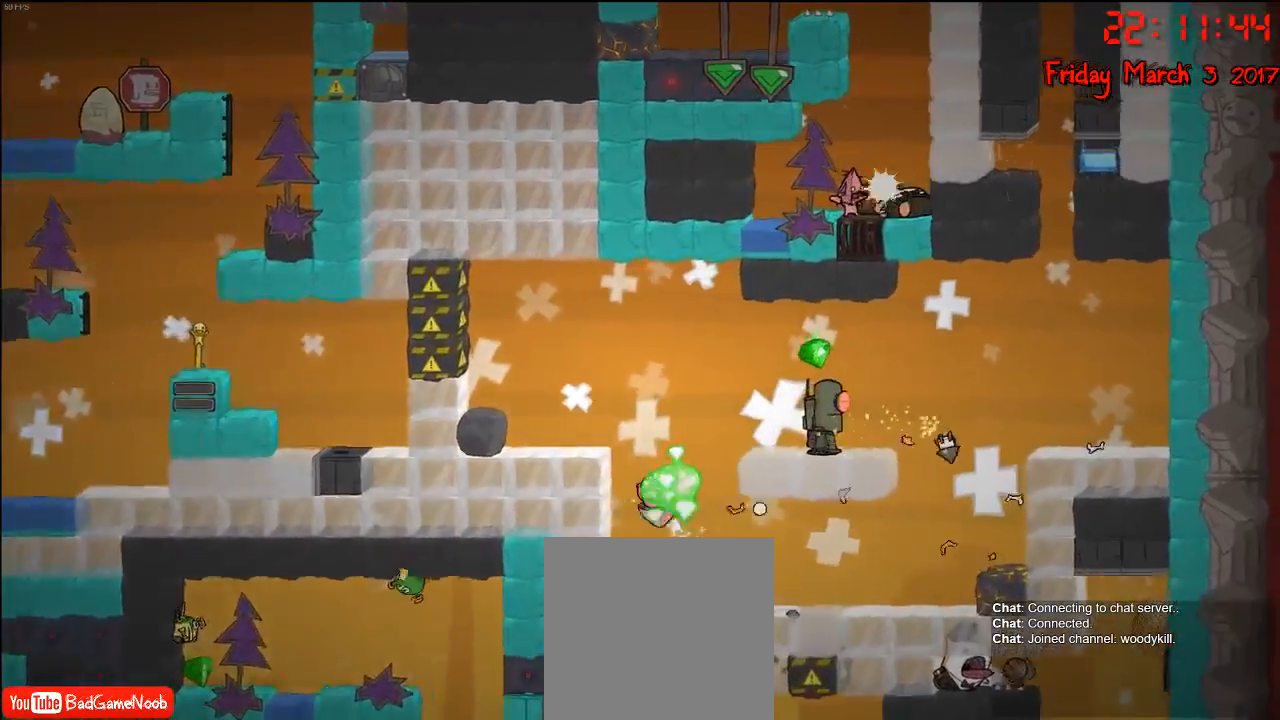
{"buttons": [], "left_stick": "right", "right_stick": "center", "events": [[33, "B", "down"], [117, "B", "up"], [183, "B", "down"], [267, "B", "up"], [367, "B", "down"], [450, "B", "up"]]}
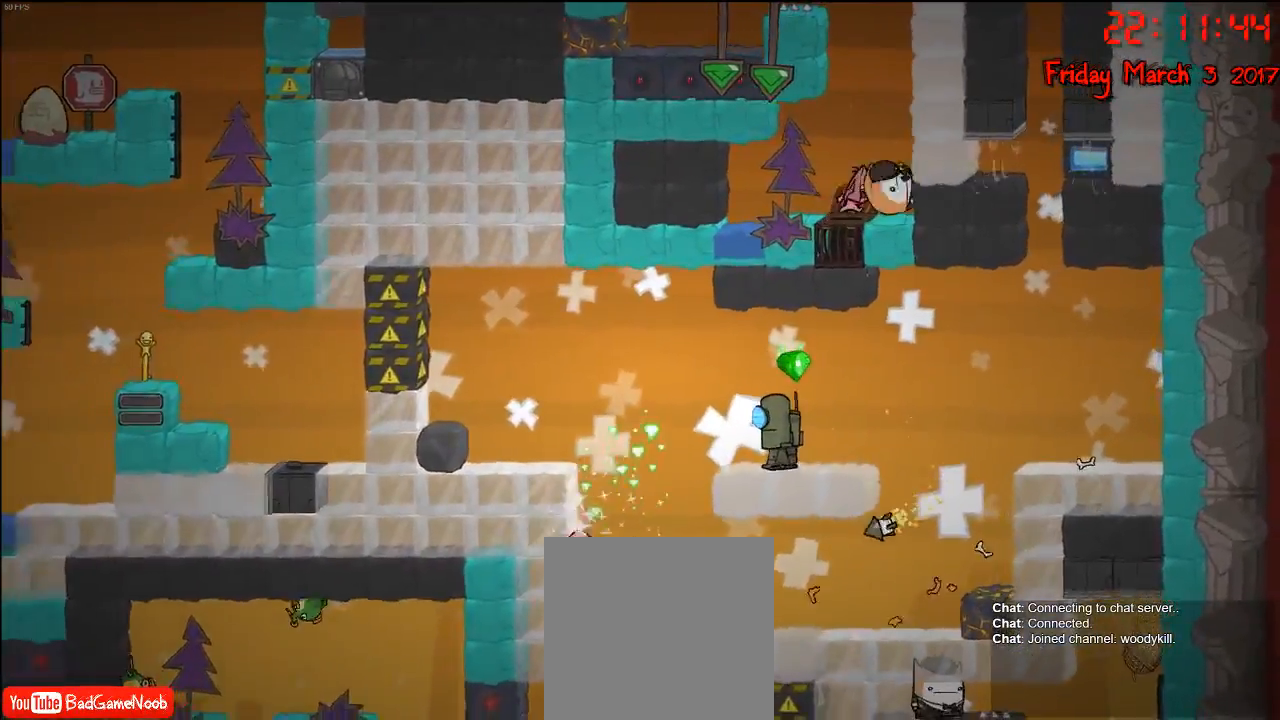
{"buttons": [], "left_stick": "right", "right_stick": "center", "events": [[33, "B", "down"], [117, "B", "up"], [200, "B", "down"], [283, "B", "up"], [367, "B", "down"], [450, "B", "up"]]}
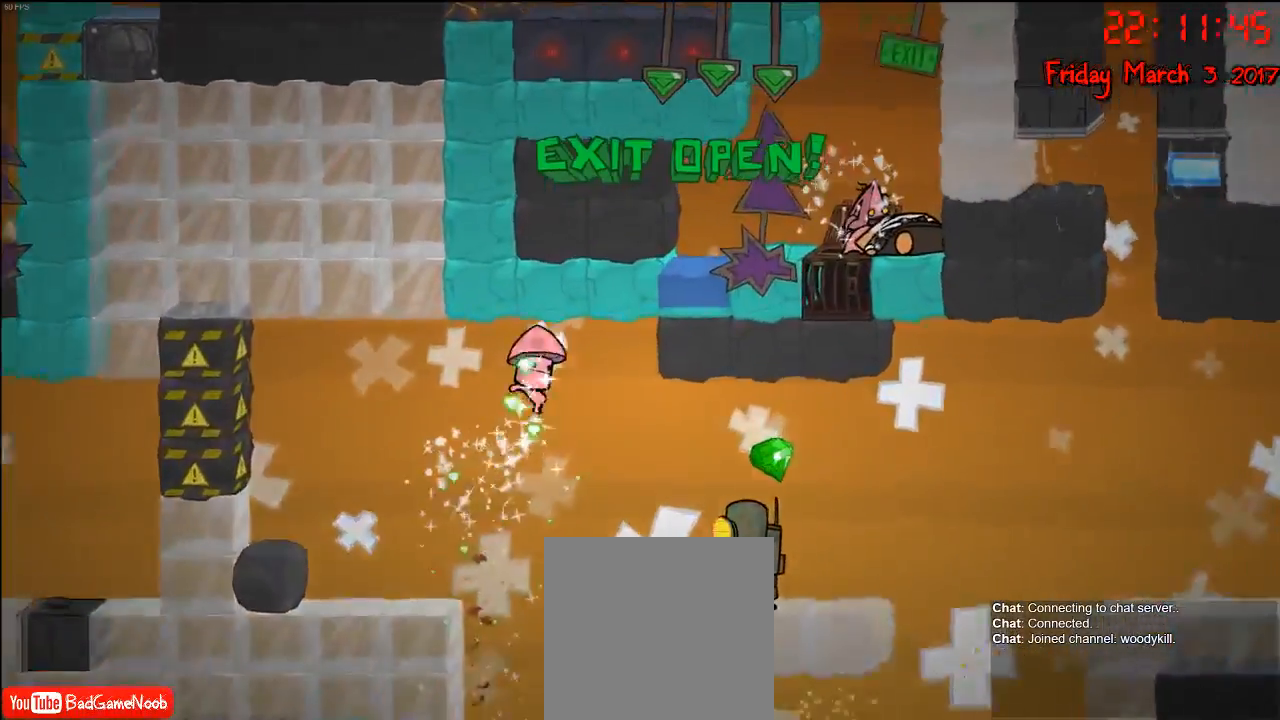
{"buttons": [], "left_stick": "center", "right_stick": "center", "events": [[33, "B", "down"], [117, "B", "up"], [217, "B", "down"], [317, "B", "up"], [333, "left_stick", "center"], [383, "B", "down"], [467, "B", "up"]]}
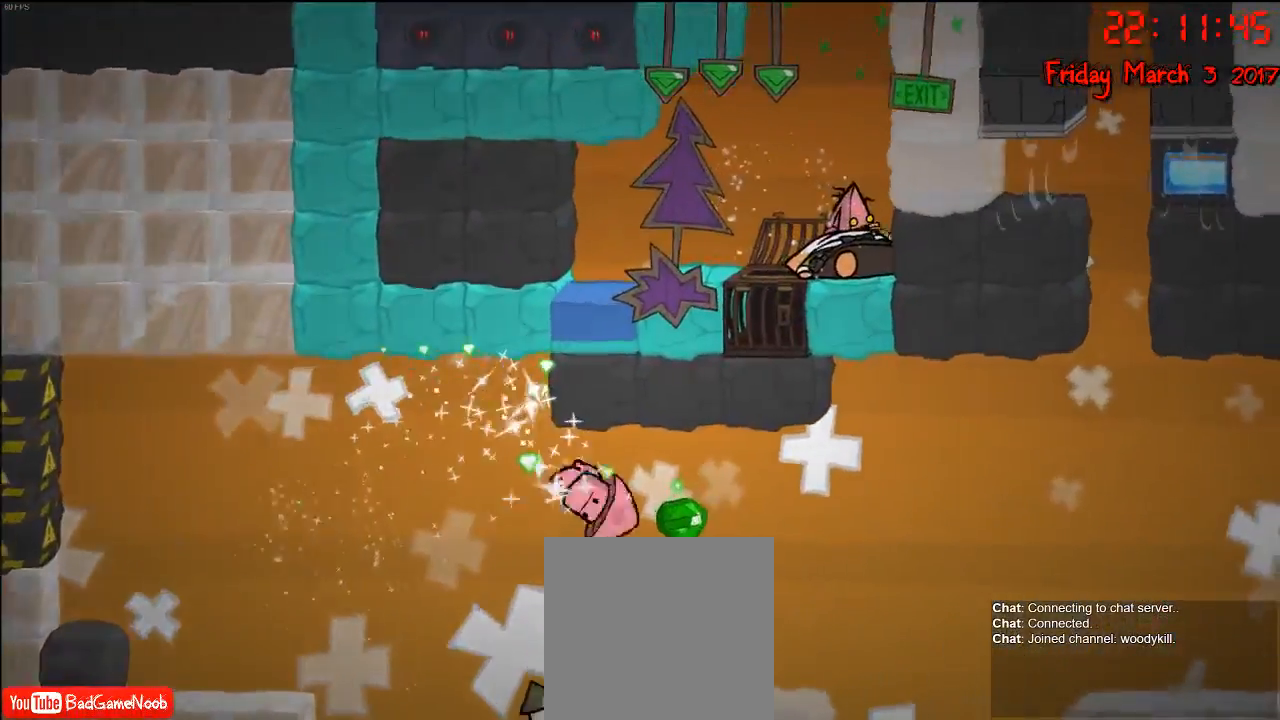
{"buttons": [], "left_stick": "right", "right_stick": "center", "events": [[133, "left_stick", "right"], [200, "A", "down"], [333, "A", "up"]]}
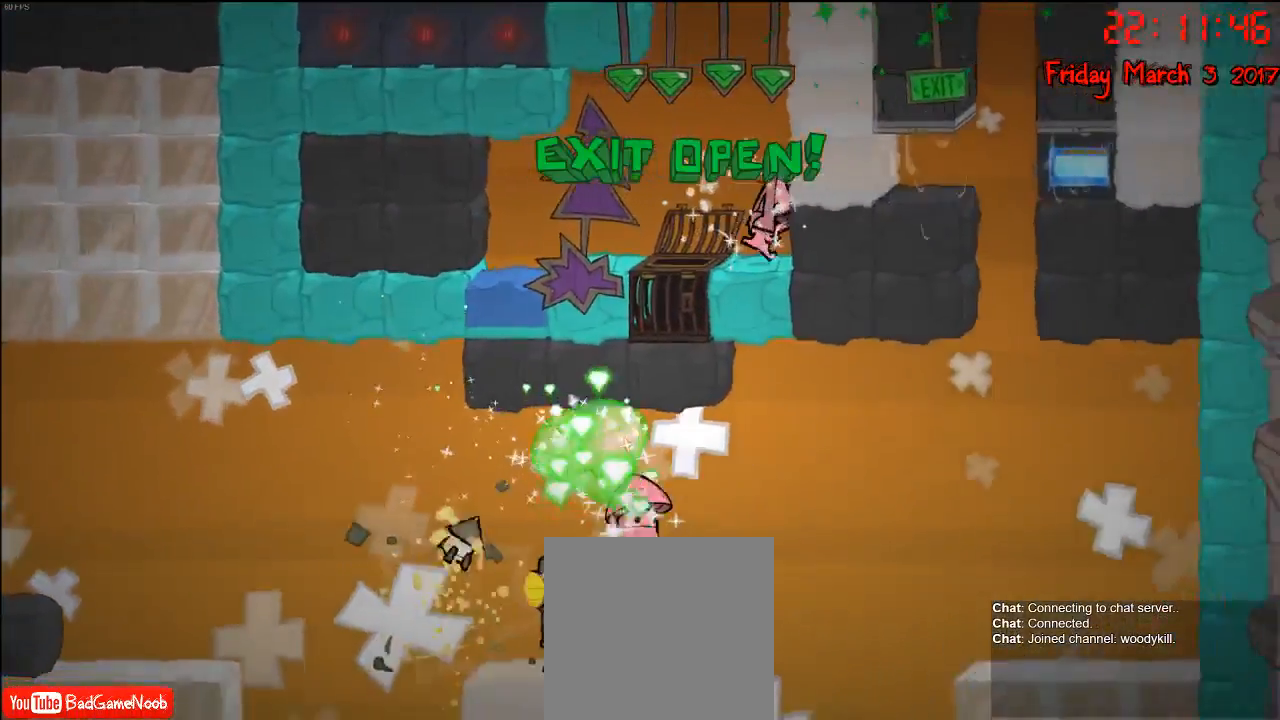
{"buttons": [], "left_stick": "right", "right_stick": "center", "events": [[283, "A", "down"], [400, "A", "up"]]}